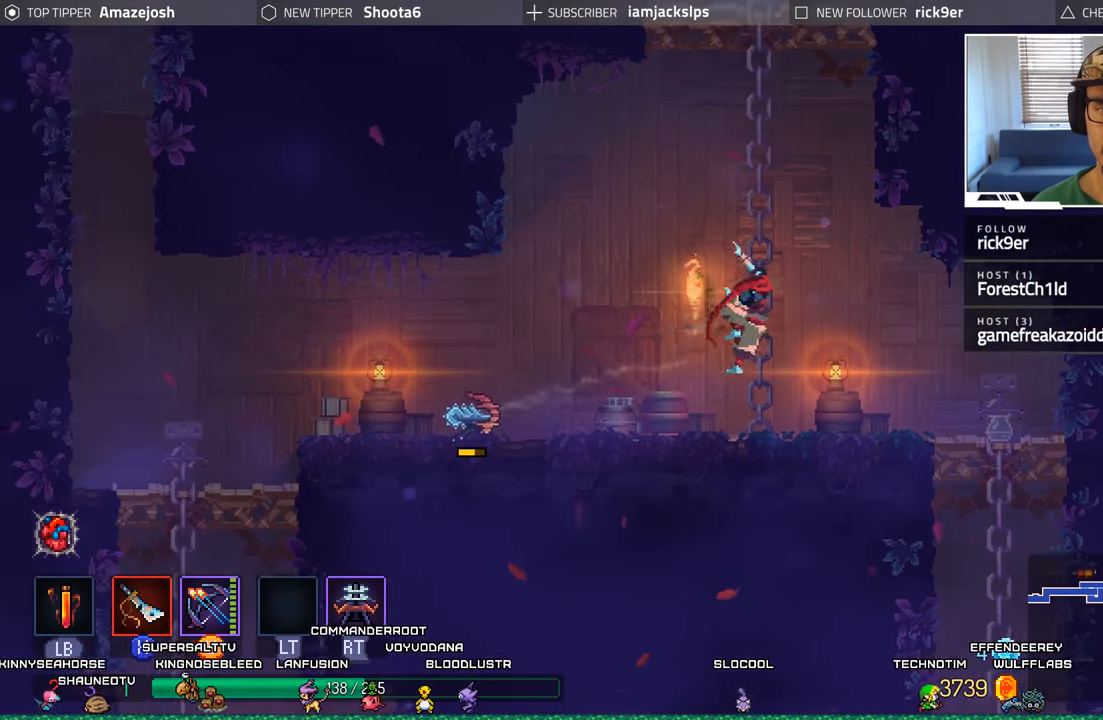
Gameplay with a controller (Xbox layout); each line is a JSON object with the inputs held at the frame after it. "events" lists button and stick changes between this image and that frame as [ms after this image, input, new state], when the widget could be followed in between.
{"buttons": ["DPAD_UP"], "left_stick": "center", "right_stick": "center", "events": [[17, "DPAD_UP", "down"], [50, "A", "up"], [50, "DPAD_RIGHT", "down"], [100, "A", "down"], [217, "DPAD_RIGHT", "up"], [250, "A", "up"], [333, "A", "down"], [400, "A", "up"]]}
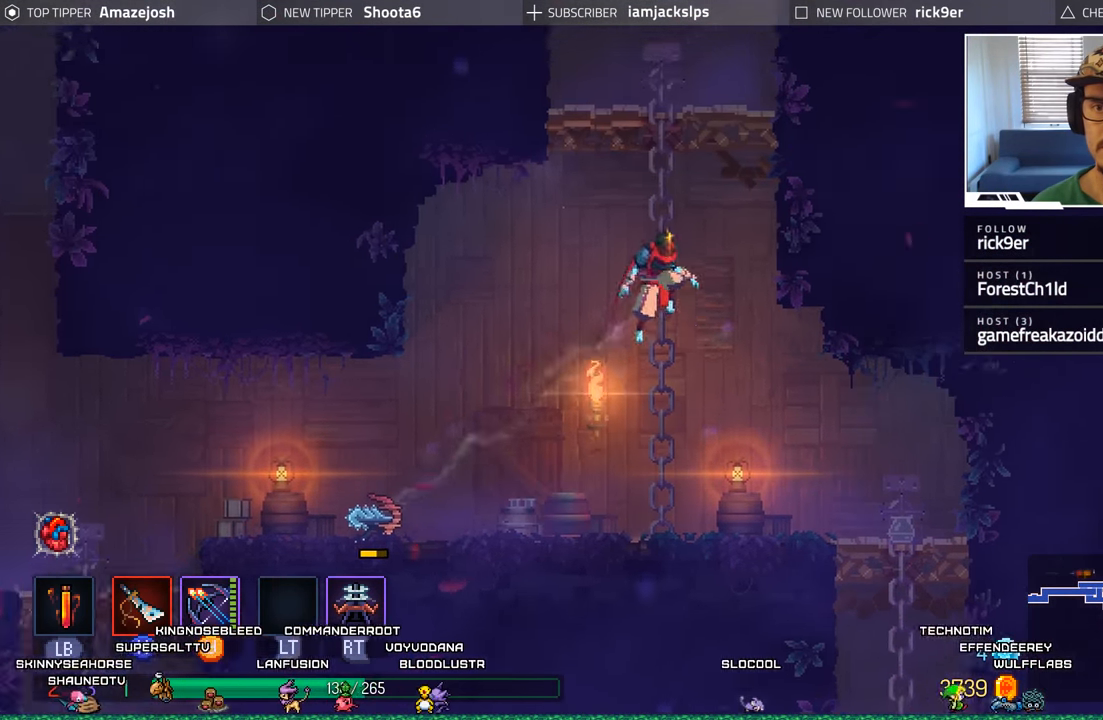
{"buttons": ["DPAD_UP"], "left_stick": "center", "right_stick": "center", "events": [[33, "A", "down"], [83, "A", "up"], [183, "A", "down"], [300, "A", "up"], [383, "A", "down"], [500, "A", "up"]]}
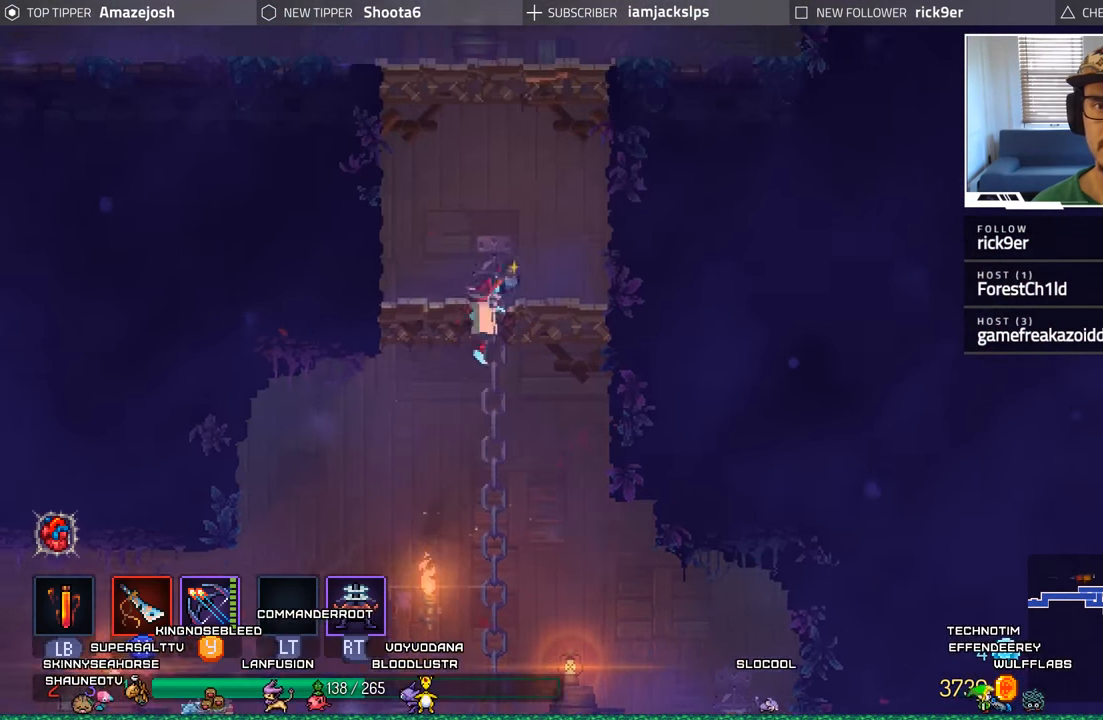
{"buttons": ["A", "DPAD_RIGHT"], "left_stick": "center", "right_stick": "center", "events": [[67, "A", "down"], [183, "A", "up"], [233, "DPAD_RIGHT", "down"], [300, "A", "down"], [300, "DPAD_UP", "up"], [400, "A", "up"], [483, "A", "down"]]}
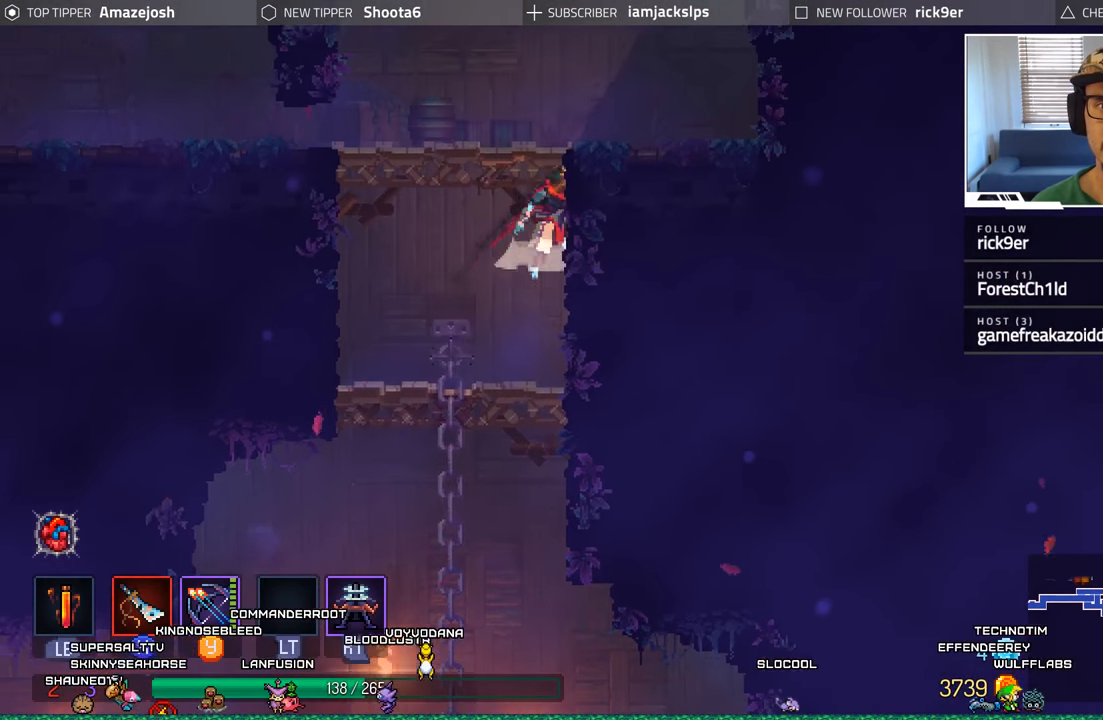
{"buttons": ["DPAD_RIGHT"], "left_stick": "center", "right_stick": "center", "events": [[17, "DPAD_RIGHT", "up"], [200, "A", "up"], [200, "DPAD_RIGHT", "down"], [317, "A", "down"], [467, "A", "up"]]}
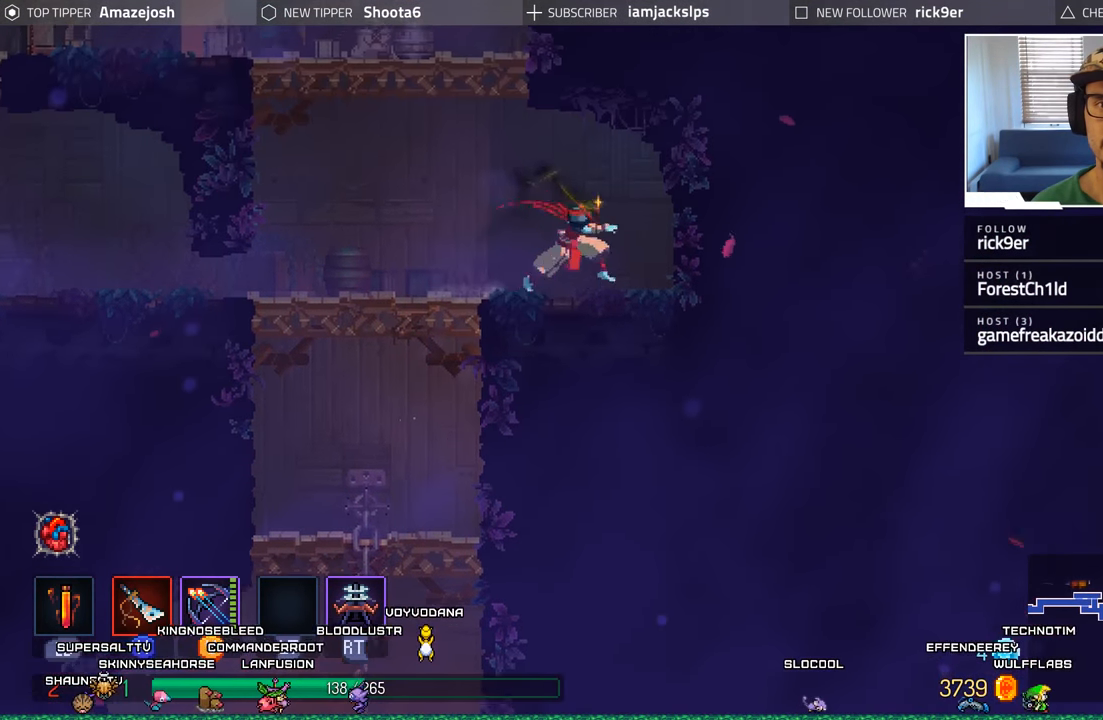
{"buttons": ["DPAD_LEFT"], "left_stick": "center", "right_stick": "center", "events": [[33, "A", "down"], [83, "DPAD_RIGHT", "up"], [133, "DPAD_LEFT", "down"], [167, "A", "up"]]}
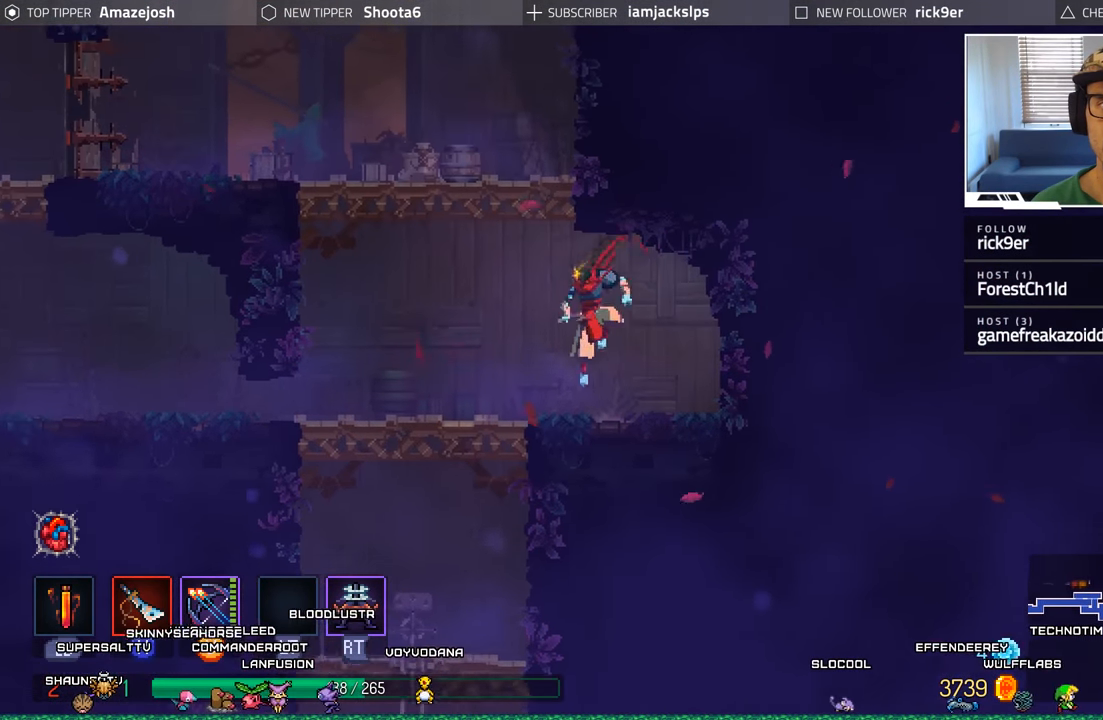
{"buttons": ["DPAD_LEFT"], "left_stick": "center", "right_stick": "center", "events": [[83, "A", "down"], [250, "A", "up"], [317, "A", "down"], [467, "A", "up"]]}
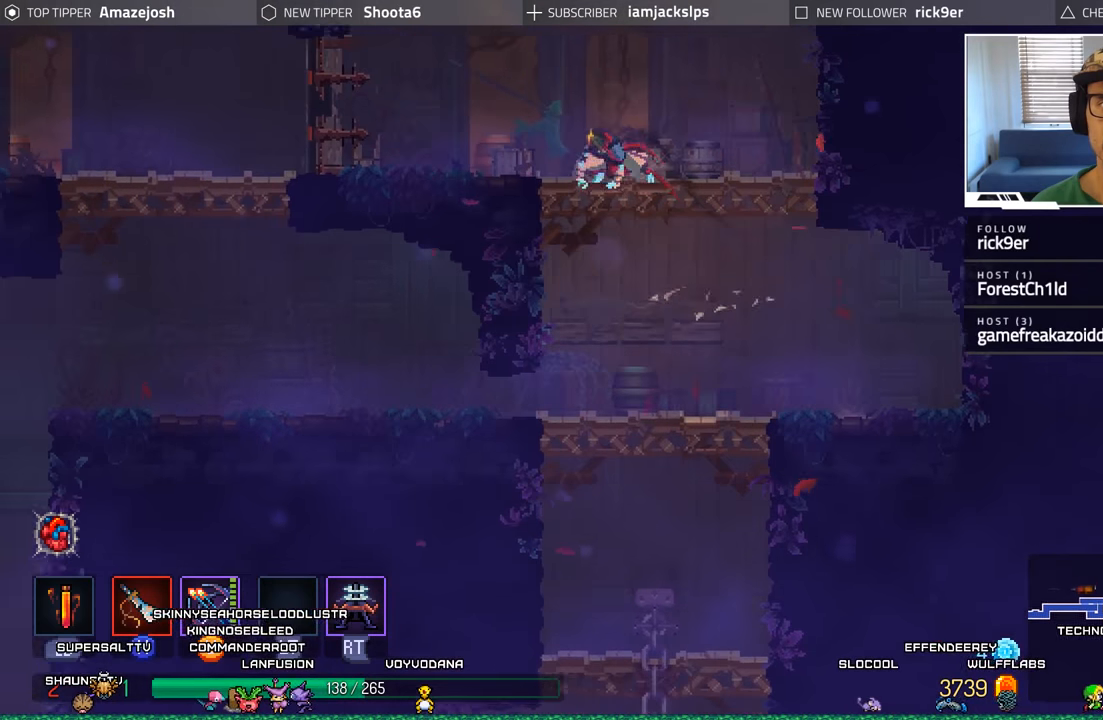
{"buttons": ["B", "DPAD_LEFT"], "left_stick": "center", "right_stick": "center", "events": [[50, "A", "down"], [184, "A", "up"], [400, "B", "down"]]}
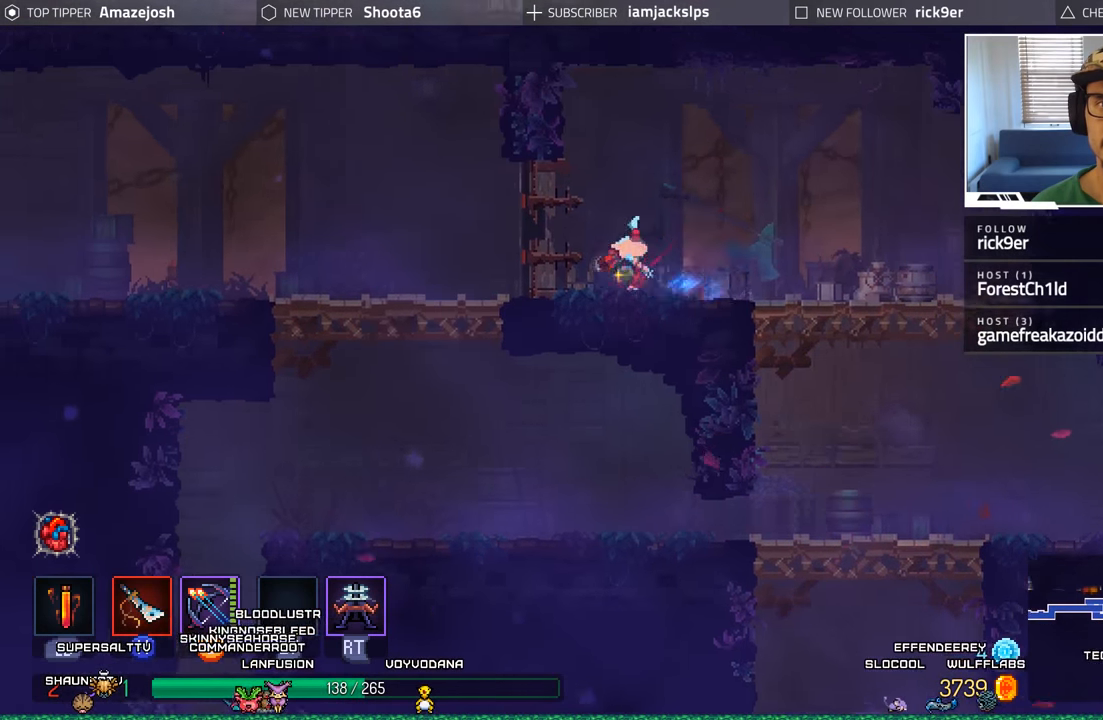
{"buttons": ["B", "DPAD_LEFT"], "left_stick": "center", "right_stick": "center", "events": [[17, "B", "up"], [100, "B", "down"], [184, "B", "up"], [484, "B", "down"]]}
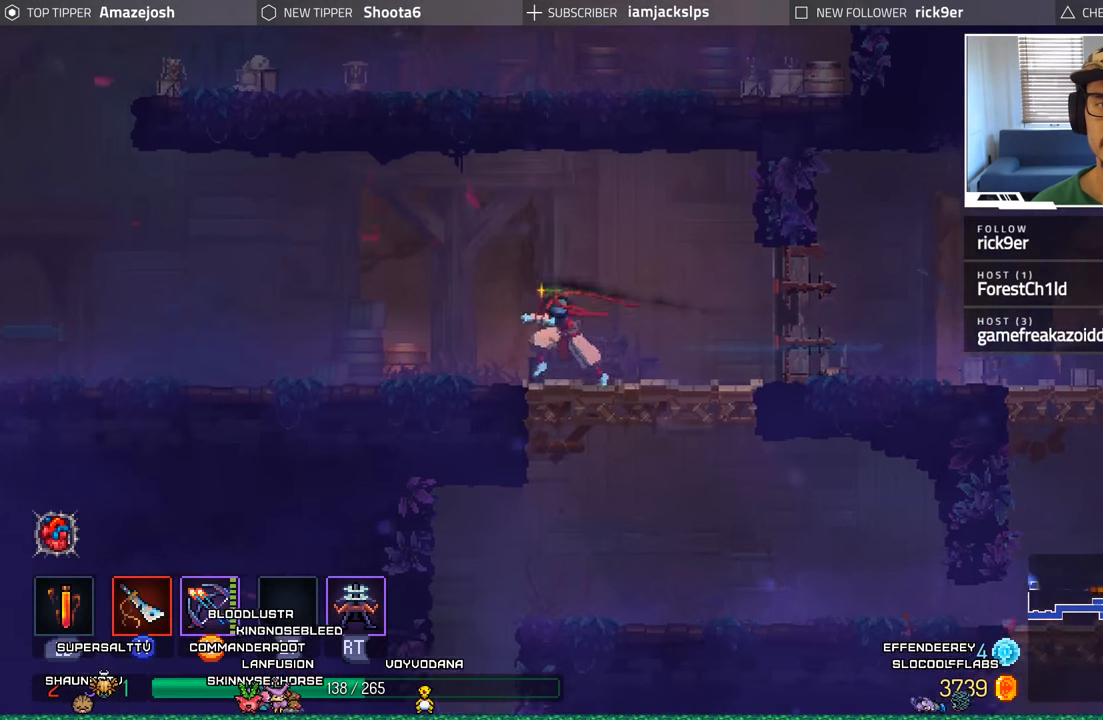
{"buttons": ["B", "DPAD_LEFT"], "left_stick": "center", "right_stick": "center", "events": [[34, "B", "up"], [150, "B", "down"], [234, "B", "up"], [317, "B", "down"], [434, "B", "up"], [500, "B", "down"]]}
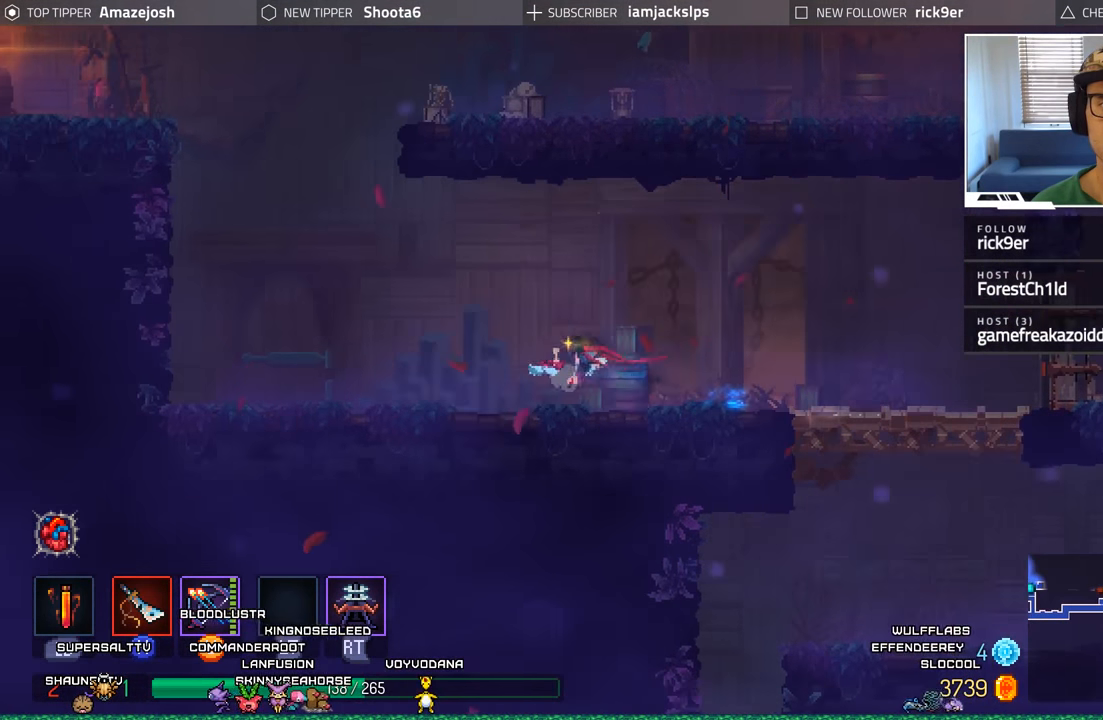
{"buttons": ["A", "DPAD_RIGHT"], "left_stick": "center", "right_stick": "center", "events": [[117, "B", "up"], [250, "A", "down"], [400, "A", "up"], [400, "DPAD_LEFT", "up"], [434, "DPAD_RIGHT", "down"], [467, "A", "down"]]}
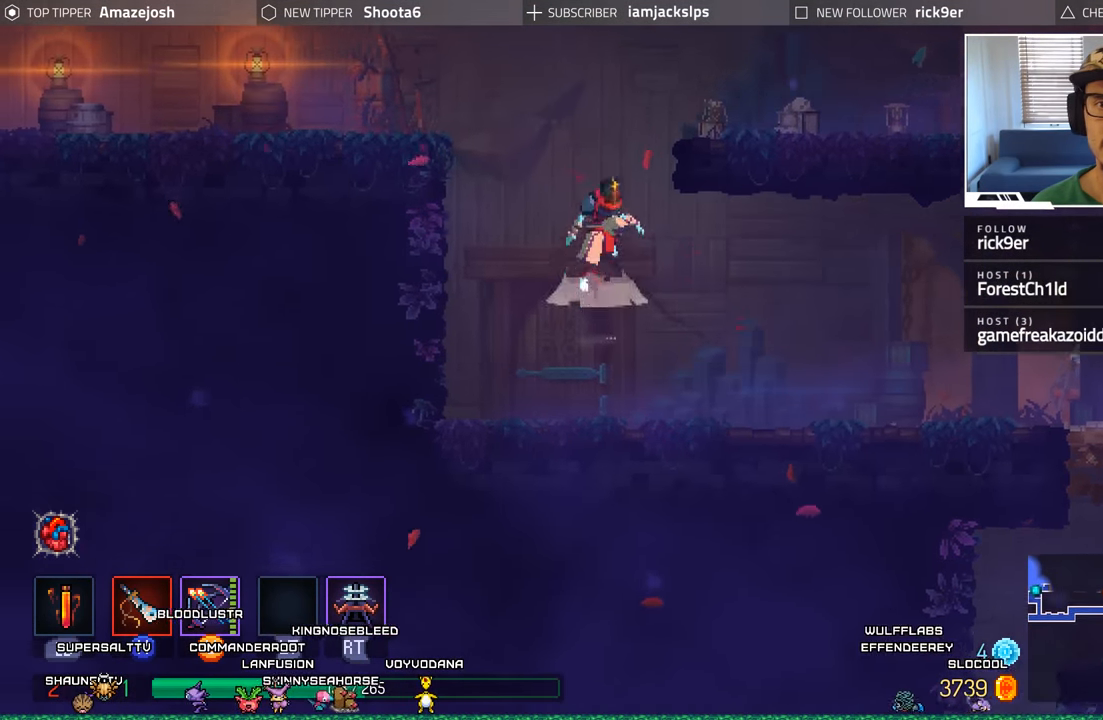
{"buttons": ["DPAD_RIGHT"], "left_stick": "center", "right_stick": "center", "events": [[117, "A", "up"], [184, "A", "down"], [317, "A", "up"], [400, "A", "down"], [484, "A", "up"]]}
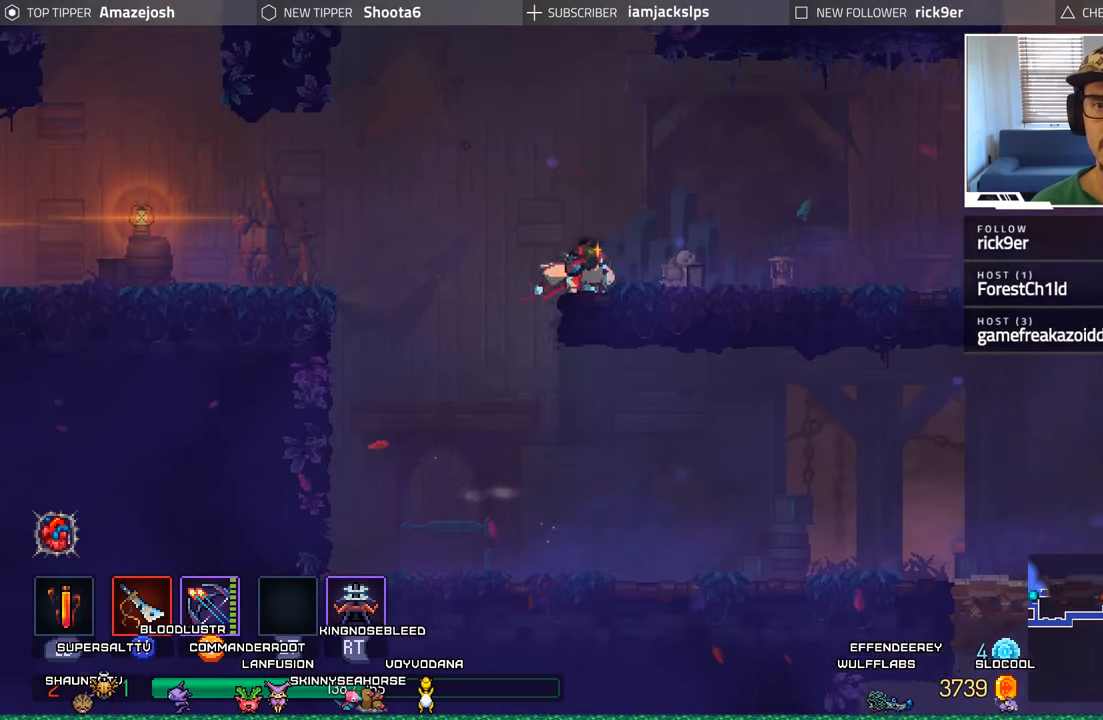
{"buttons": ["DPAD_RIGHT"], "left_stick": "center", "right_stick": "center", "events": [[134, "A", "down"], [217, "A", "up"]]}
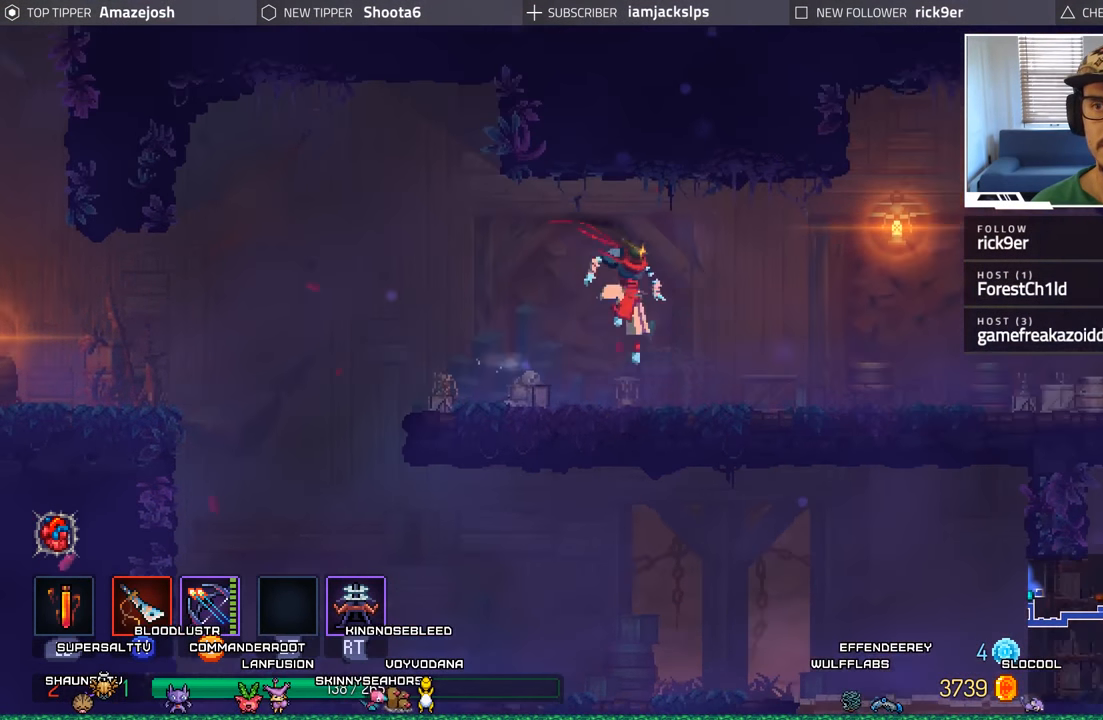
{"buttons": ["DPAD_LEFT"], "left_stick": "center", "right_stick": "center", "events": [[34, "B", "down"], [150, "B", "up"], [234, "B", "down"], [317, "B", "up"], [434, "DPAD_RIGHT", "up"], [484, "DPAD_LEFT", "down"]]}
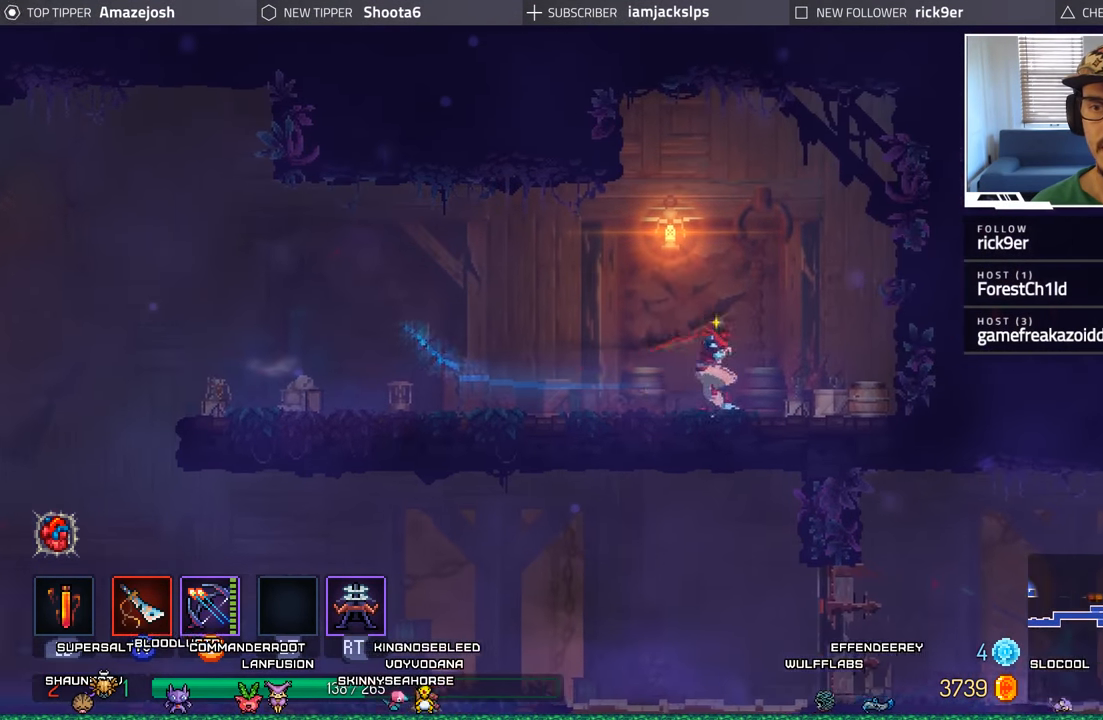
{"buttons": ["DPAD_LEFT"], "left_stick": "center", "right_stick": "center", "events": [[367, "B", "down"], [484, "B", "up"]]}
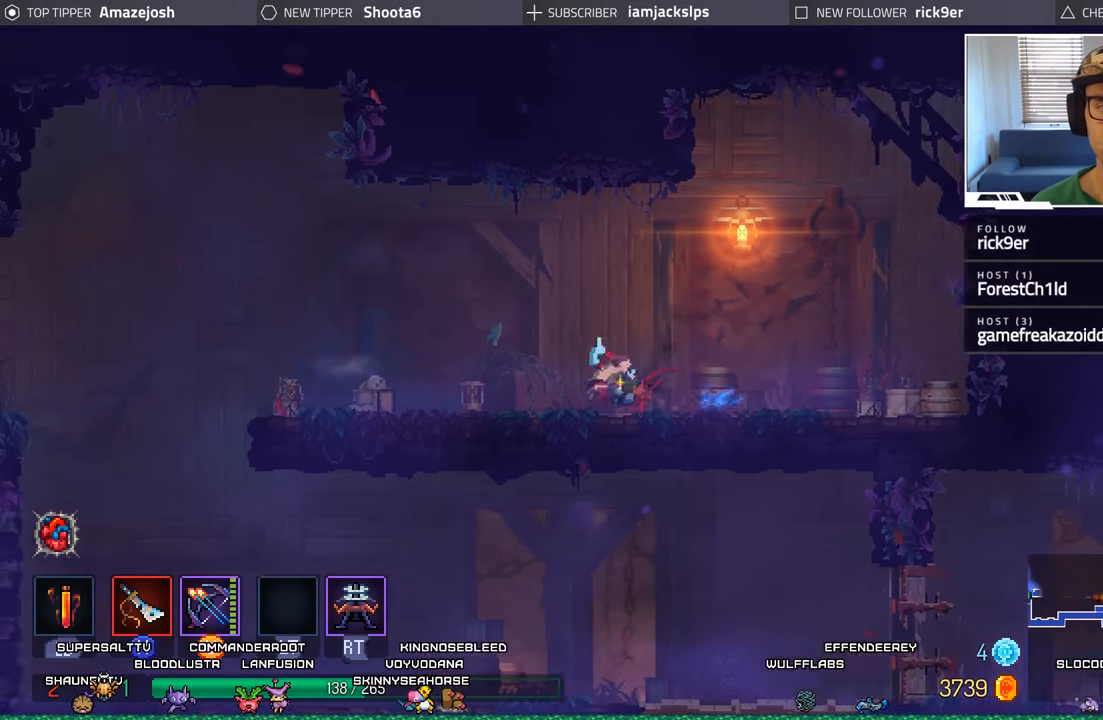
{"buttons": ["DPAD_LEFT"], "left_stick": "center", "right_stick": "center", "events": [[67, "B", "down"], [150, "B", "up"], [234, "B", "down"], [317, "B", "up"]]}
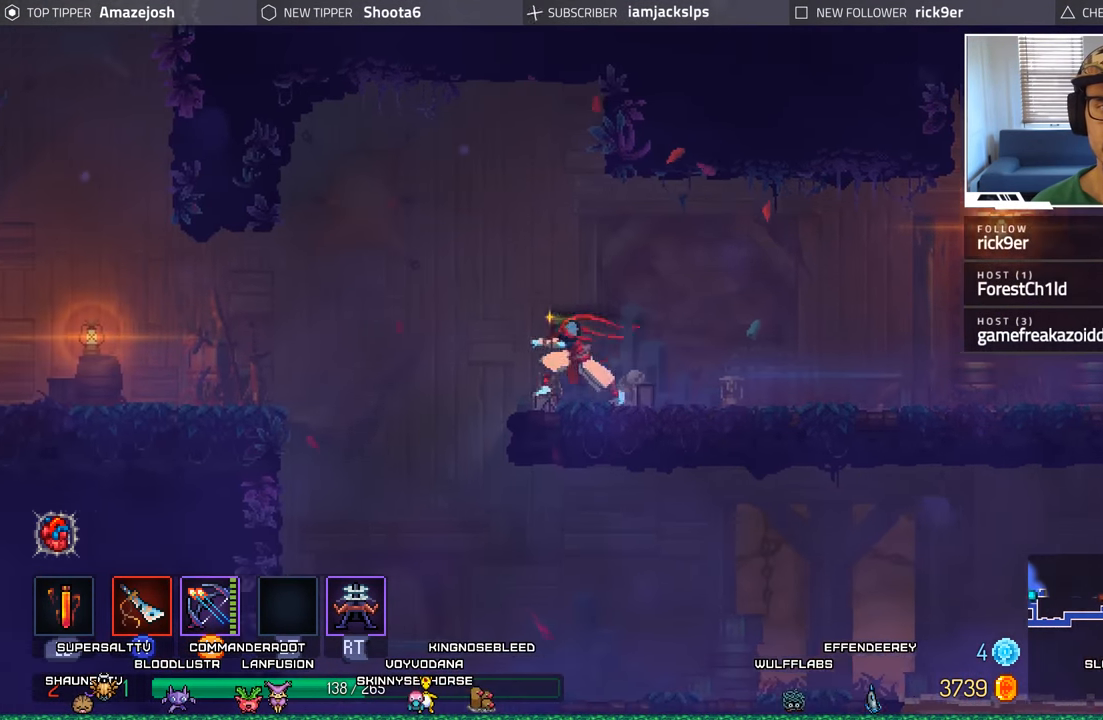
{"buttons": ["DPAD_LEFT"], "left_stick": "center", "right_stick": "center", "events": [[100, "A", "down"], [217, "A", "up"], [317, "A", "down"], [333, "A", "up"]]}
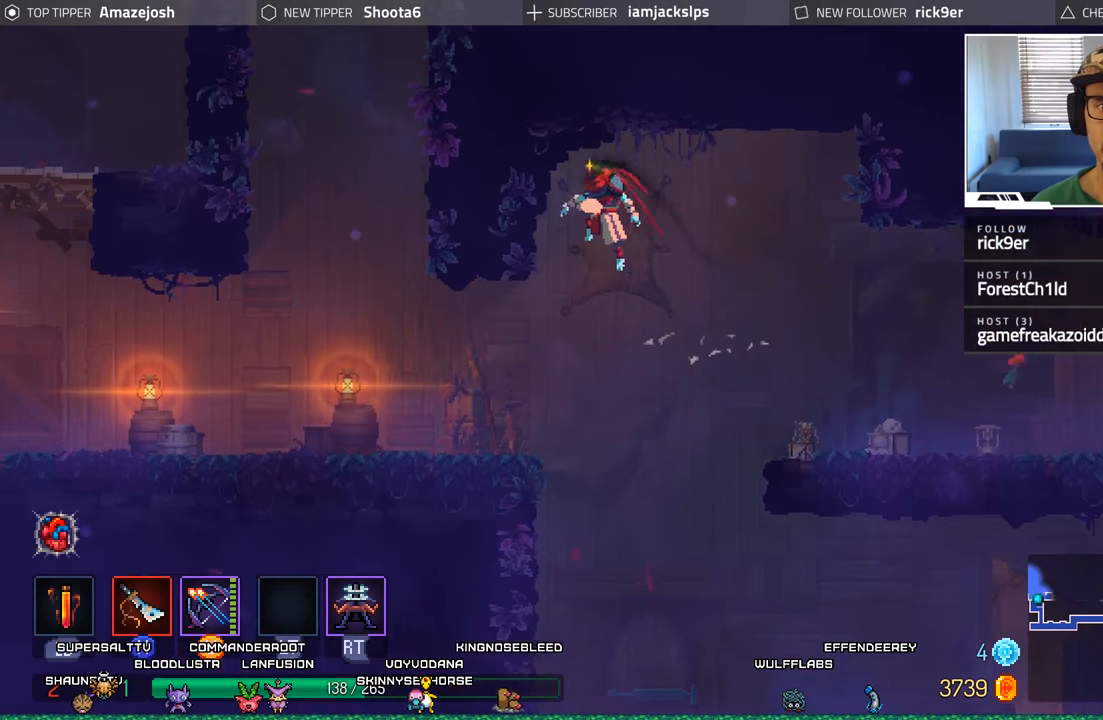
{"buttons": ["DPAD_LEFT"], "left_stick": "center", "right_stick": "center", "events": []}
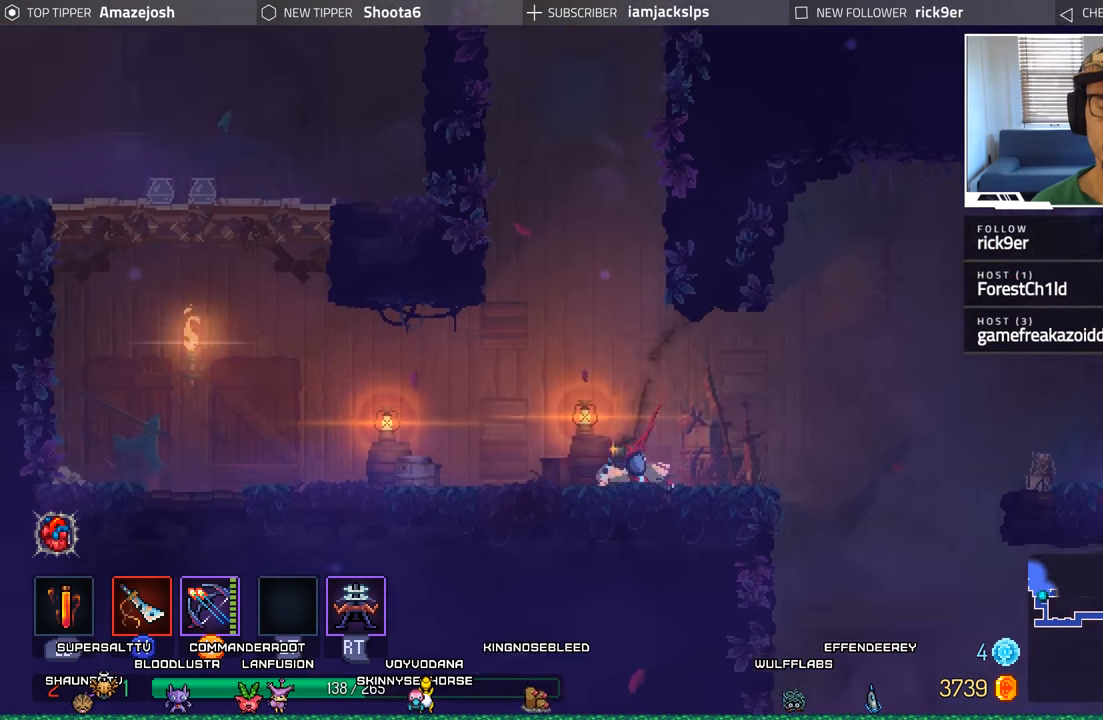
{"buttons": ["DPAD_LEFT"], "left_stick": "center", "right_stick": "center", "events": []}
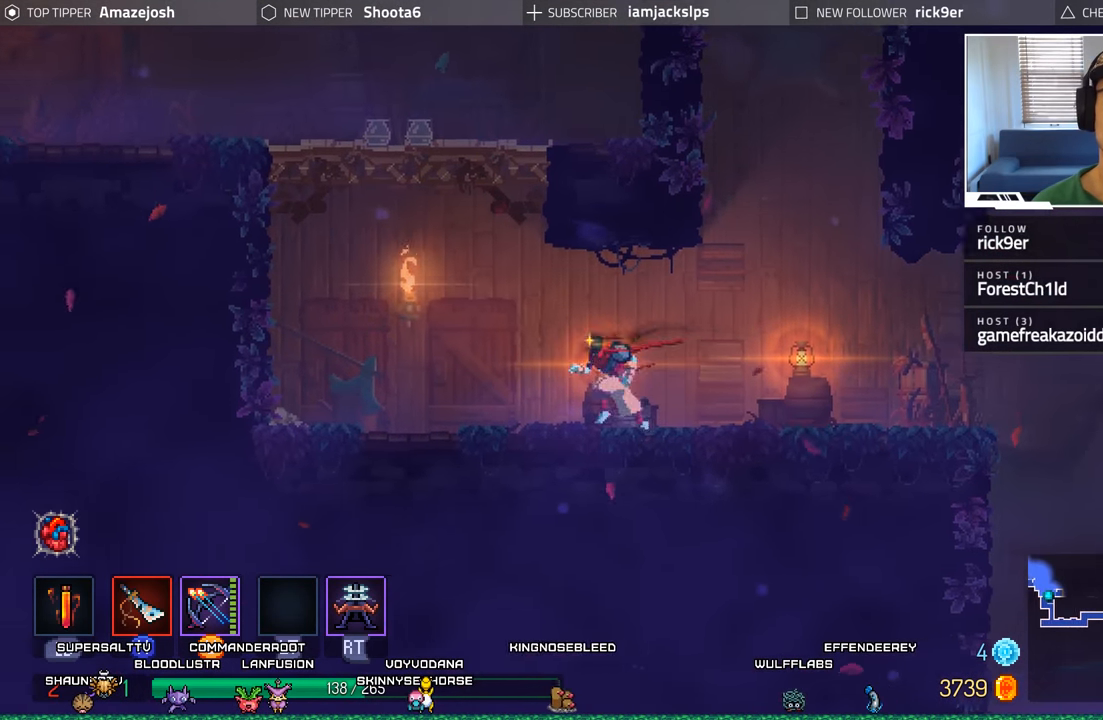
{"buttons": ["DPAD_LEFT"], "left_stick": "center", "right_stick": "center", "events": [[100, "A", "down"], [200, "A", "up"], [283, "A", "down"], [433, "A", "up"]]}
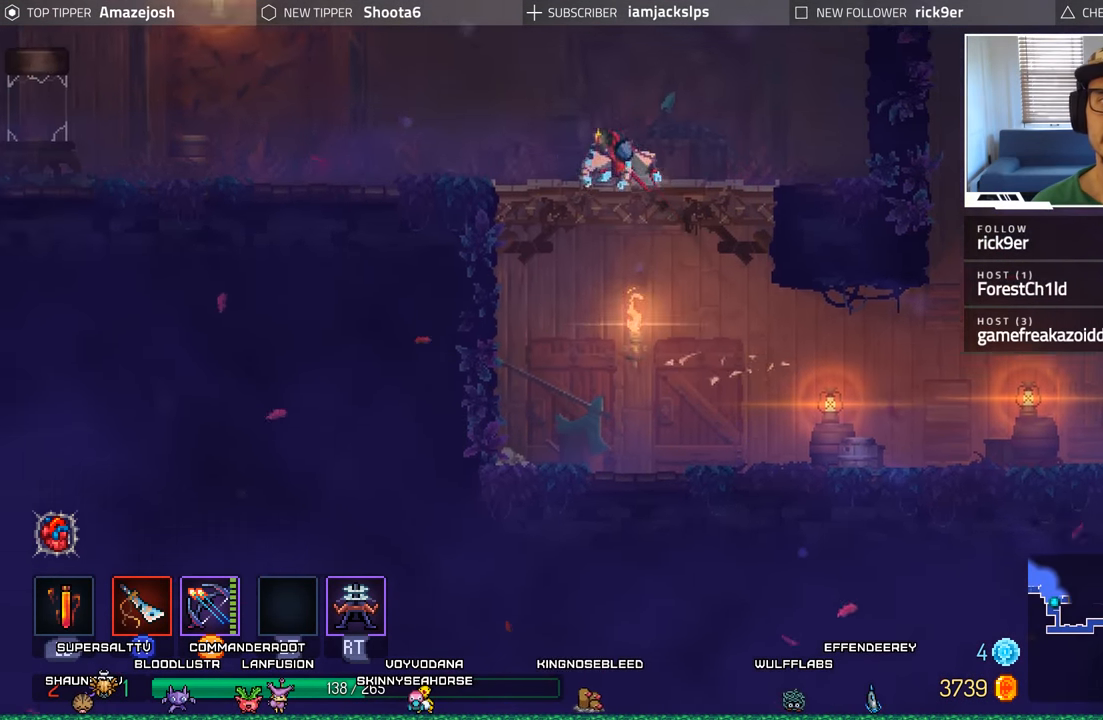
{"buttons": ["DPAD_LEFT"], "left_stick": "center", "right_stick": "center", "events": [[316, "B", "down"], [433, "B", "up"]]}
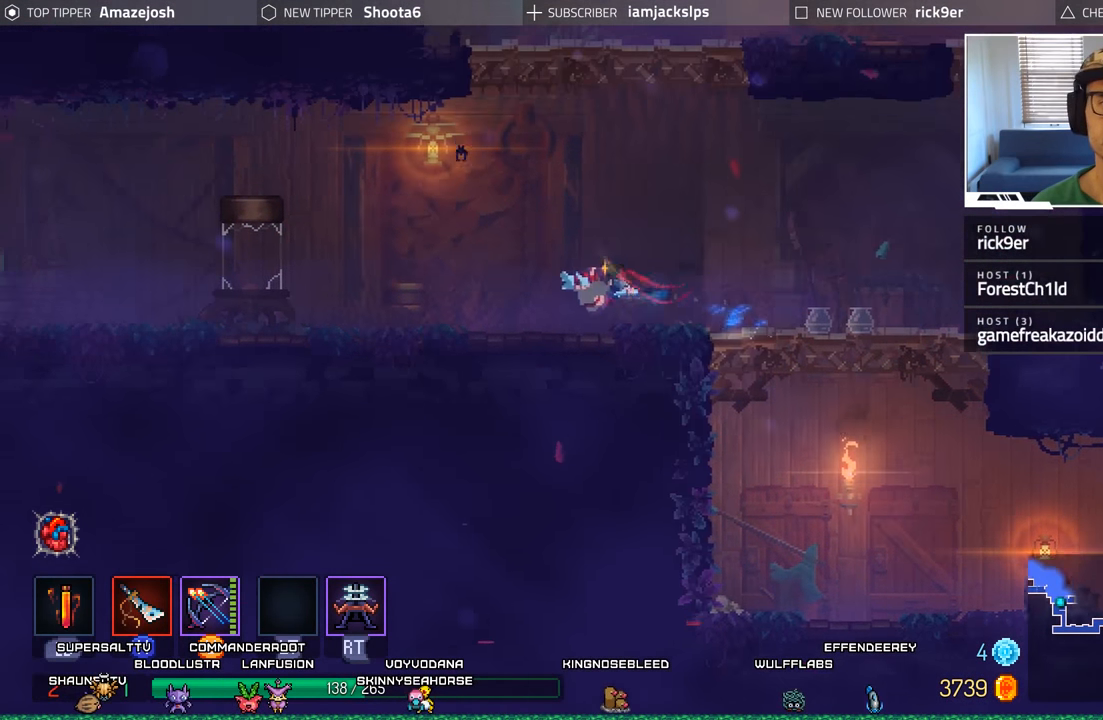
{"buttons": ["DPAD_RIGHT"], "left_stick": "center", "right_stick": "center", "events": [[16, "B", "down"], [100, "B", "up"], [416, "DPAD_LEFT", "up"], [500, "DPAD_RIGHT", "down"]]}
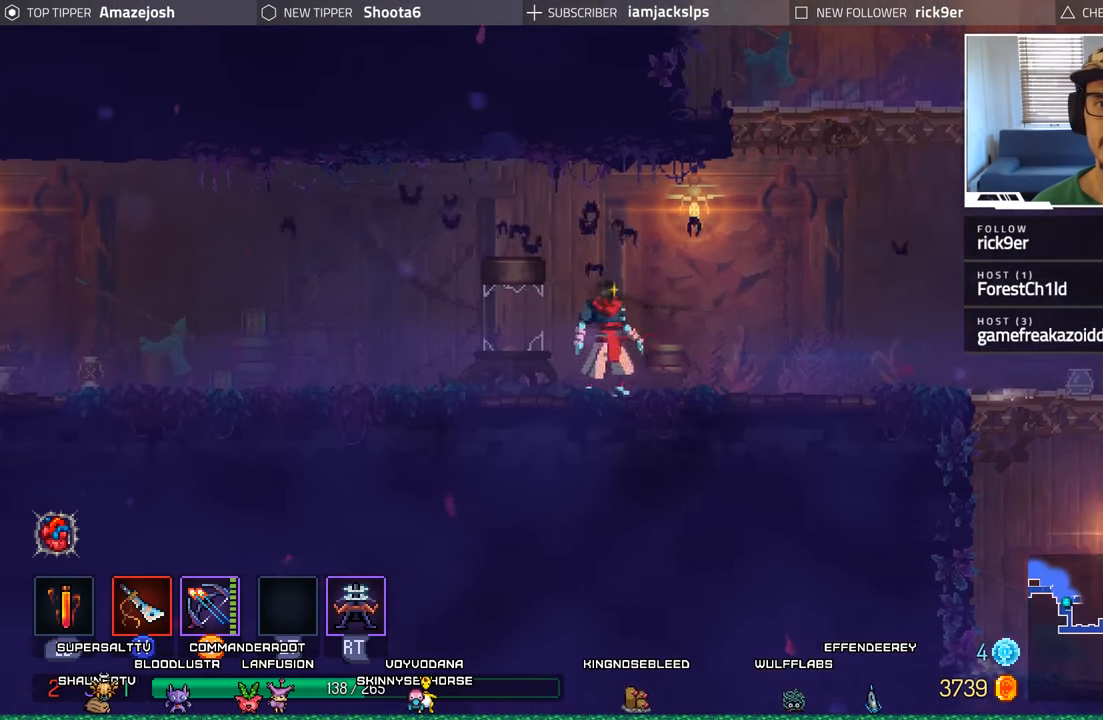
{"buttons": ["A", "DPAD_RIGHT"], "left_stick": "center", "right_stick": "center", "events": [[66, "A", "down"], [166, "A", "up"], [283, "A", "down"]]}
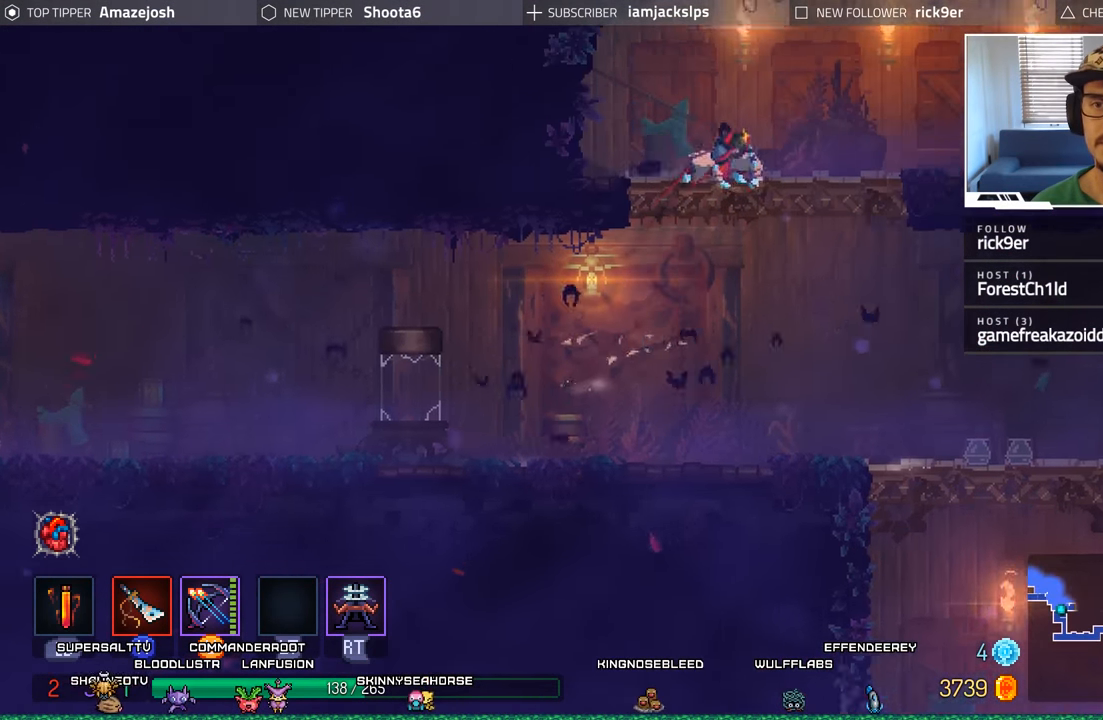
{"buttons": ["B", "DPAD_RIGHT"], "left_stick": "center", "right_stick": "center", "events": [[50, "A", "up"], [233, "B", "down"], [350, "B", "up"], [433, "B", "down"]]}
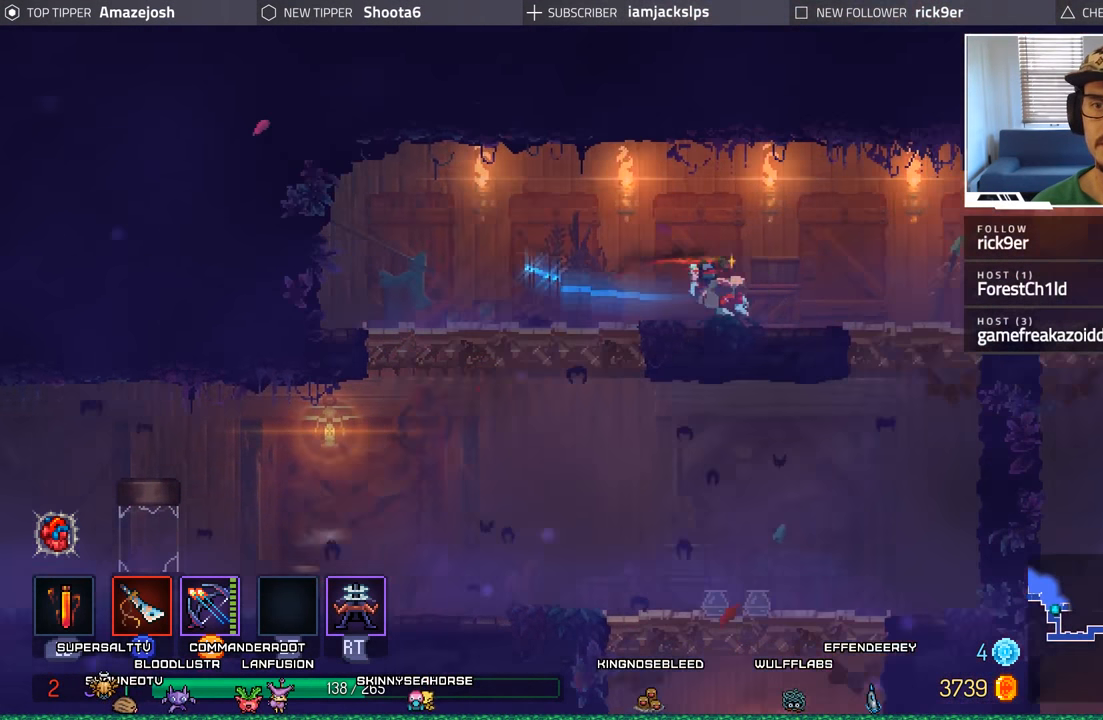
{"buttons": ["B", "DPAD_RIGHT"], "left_stick": "center", "right_stick": "center", "events": [[33, "B", "up"], [450, "B", "down"]]}
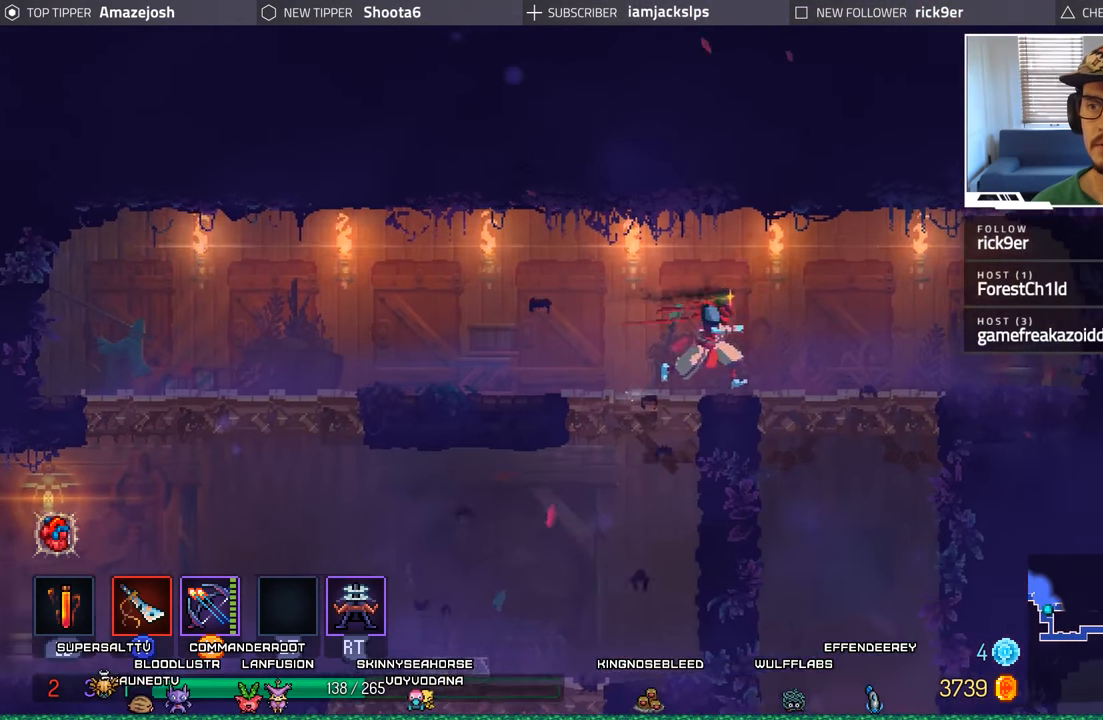
{"buttons": ["DPAD_LEFT"], "left_stick": "center", "right_stick": "center", "events": [[66, "B", "up"], [250, "DPAD_RIGHT", "up"], [300, "DPAD_LEFT", "down"]]}
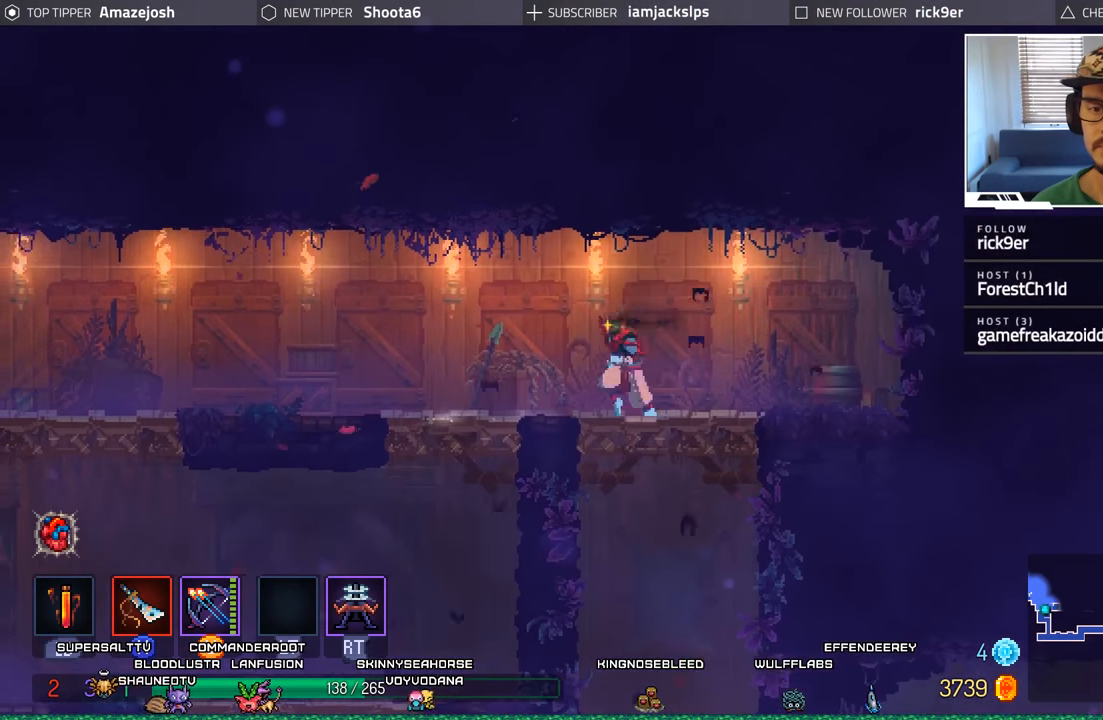
{"buttons": ["B", "DPAD_LEFT"], "left_stick": "center", "right_stick": "center", "events": [[100, "B", "down"], [200, "B", "up"], [283, "B", "down"], [383, "B", "up"], [483, "B", "down"]]}
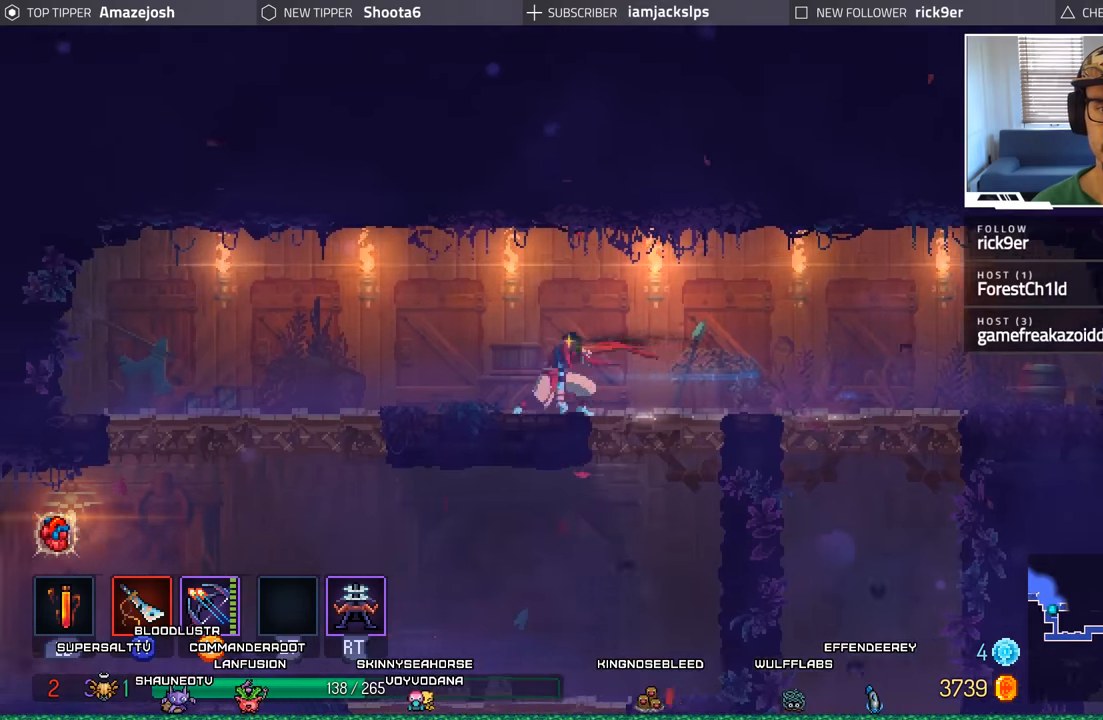
{"buttons": ["DPAD_DOWN", "DPAD_LEFT"], "left_stick": "center", "right_stick": "center", "events": [[67, "B", "up"], [467, "DPAD_DOWN", "down"]]}
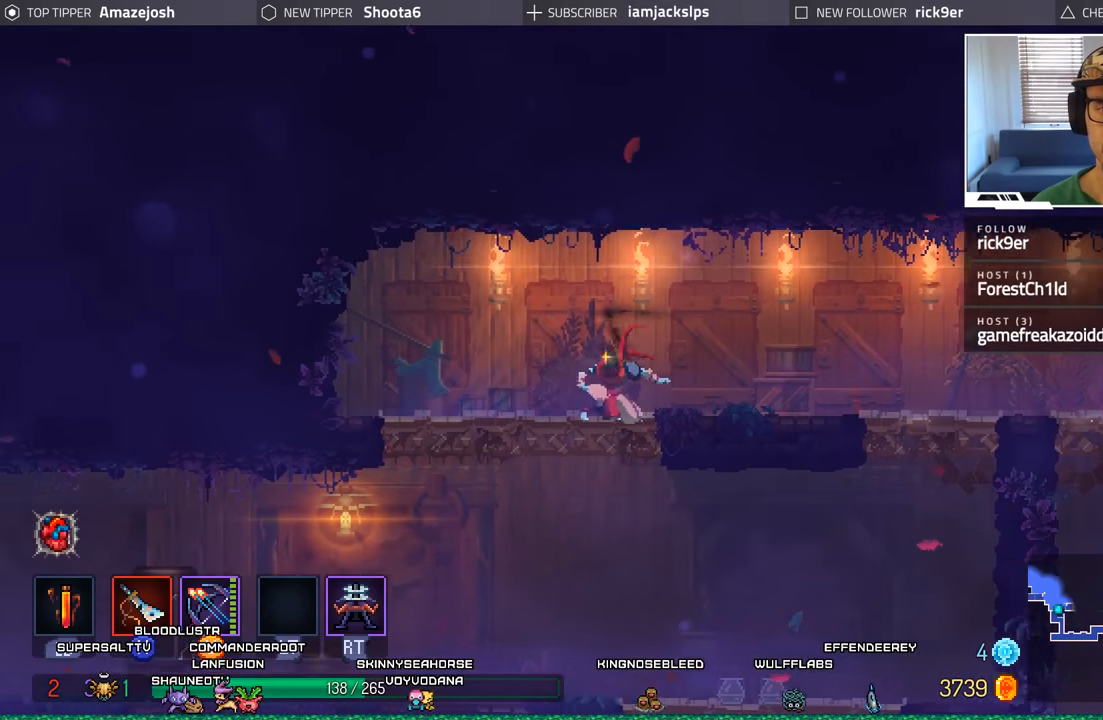
{"buttons": ["B", "DPAD_LEFT"], "left_stick": "center", "right_stick": "center", "events": [[17, "DPAD_LEFT", "up"], [33, "A", "down"], [100, "A", "up"], [200, "A", "down"], [250, "DPAD_LEFT", "down"], [267, "DPAD_DOWN", "up"], [283, "A", "up"], [483, "B", "down"]]}
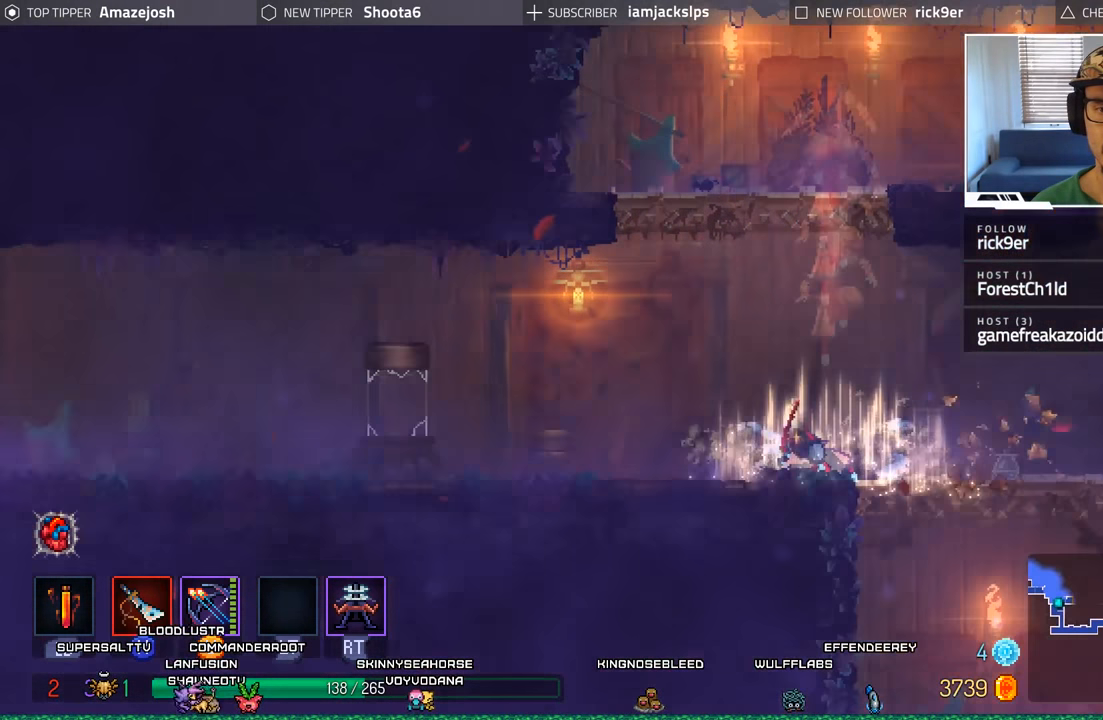
{"buttons": ["DPAD_LEFT"], "left_stick": "center", "right_stick": "center", "events": [[67, "B", "up"], [183, "B", "down"], [283, "B", "up"], [383, "B", "down"], [467, "B", "up"]]}
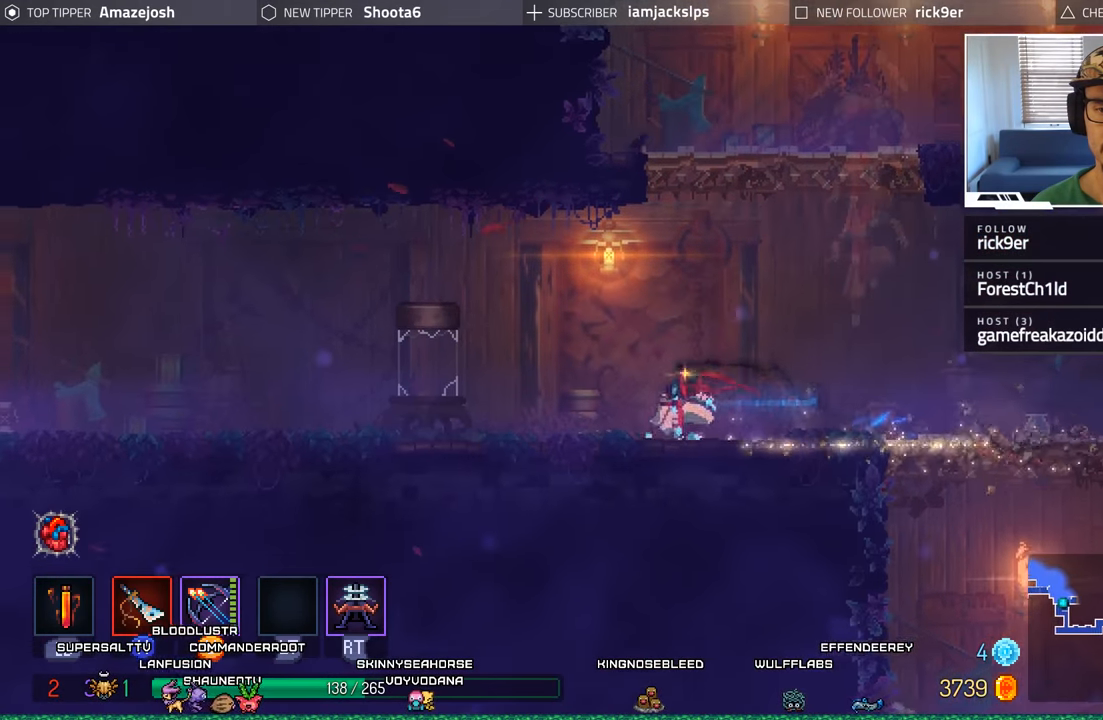
{"buttons": ["B", "DPAD_LEFT"], "left_stick": "center", "right_stick": "center", "events": [[83, "B", "down"], [183, "B", "up"], [367, "B", "down"]]}